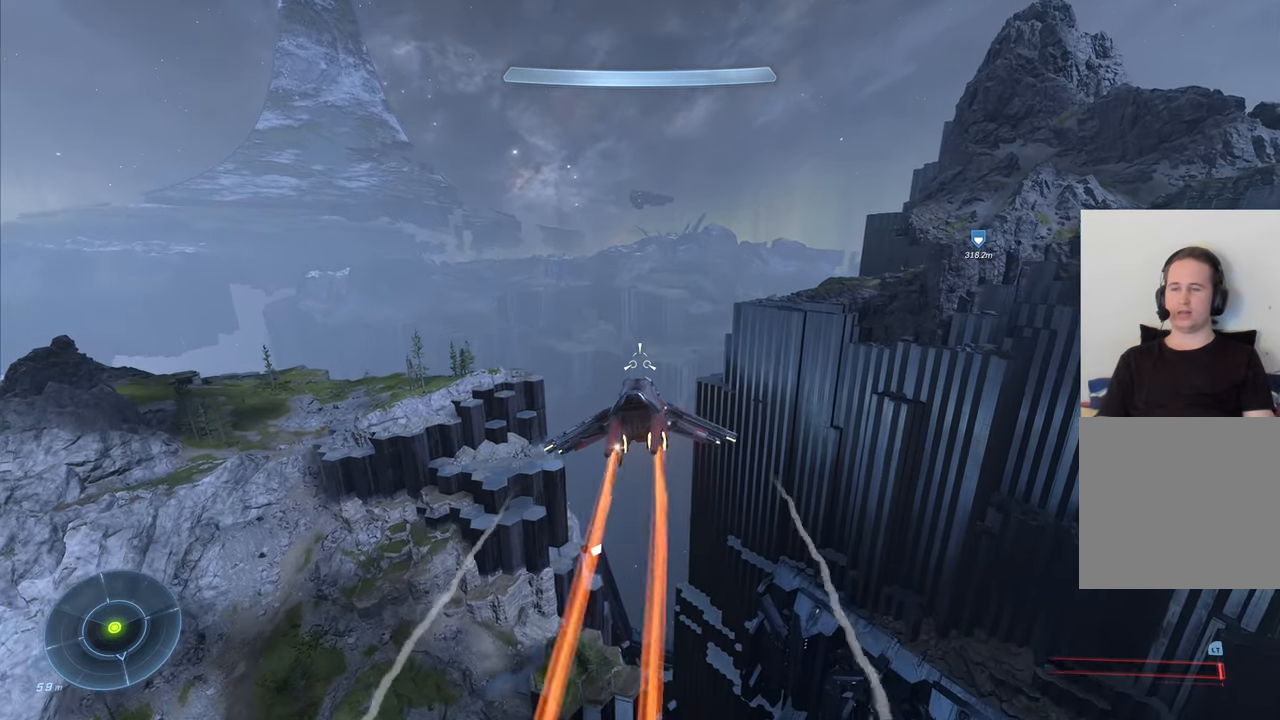
Gameplay with a controller (Xbox layout); each line is a JSON object with the inputs held at the frame after it. "events" lists button and stick changes between this image and that frame as [ms after this image, input, new state], when the widget could be followed in between.
{"buttons": ["L2"], "left_stick": "up", "right_stick": "center", "events": []}
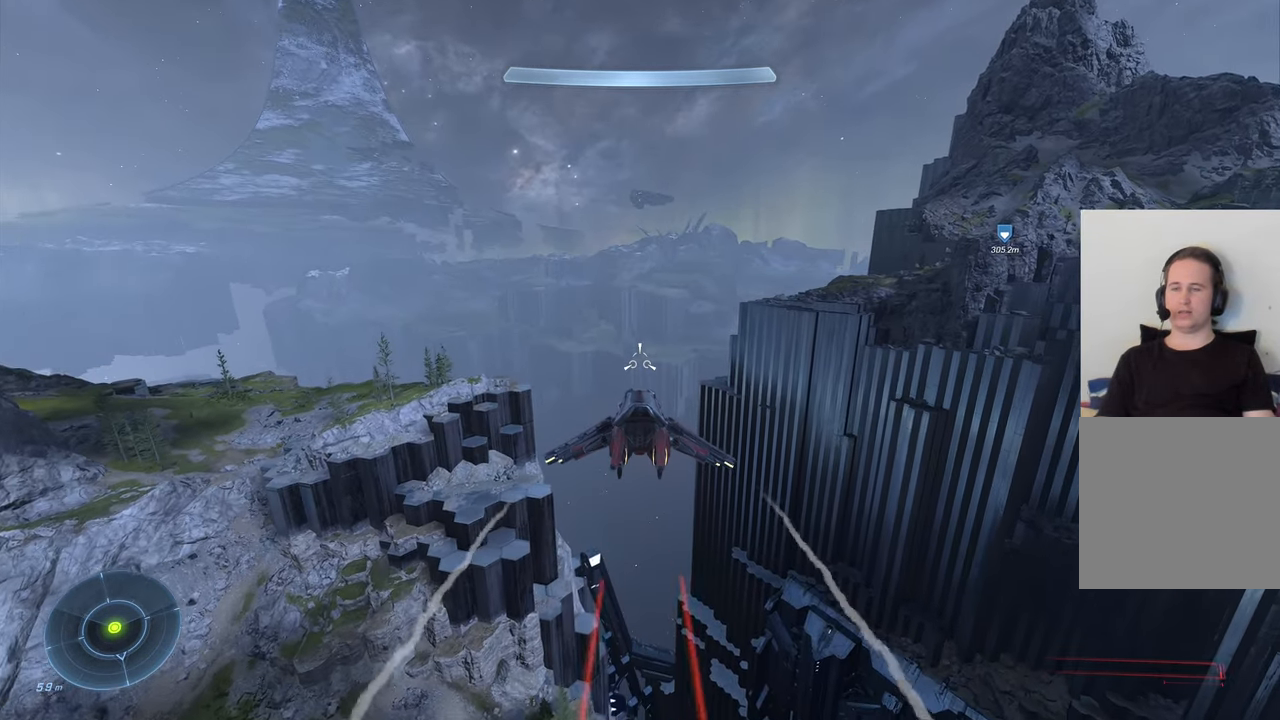
{"buttons": [], "left_stick": "up", "right_stick": "center", "events": [[217, "L2", "up"], [234, "right_stick", "down-right"], [500, "right_stick", "center"]]}
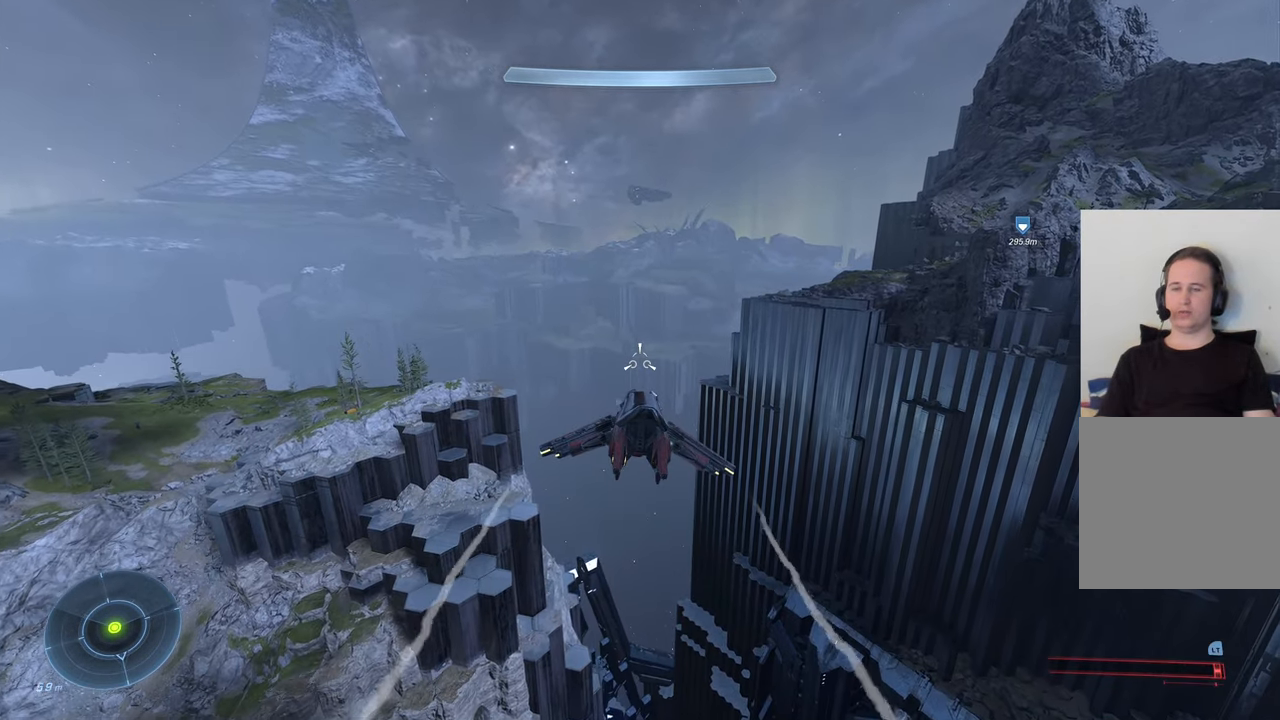
{"buttons": [], "left_stick": "up-right", "right_stick": "down", "events": [[134, "left_stick", "up-right"], [150, "right_stick", "down"]]}
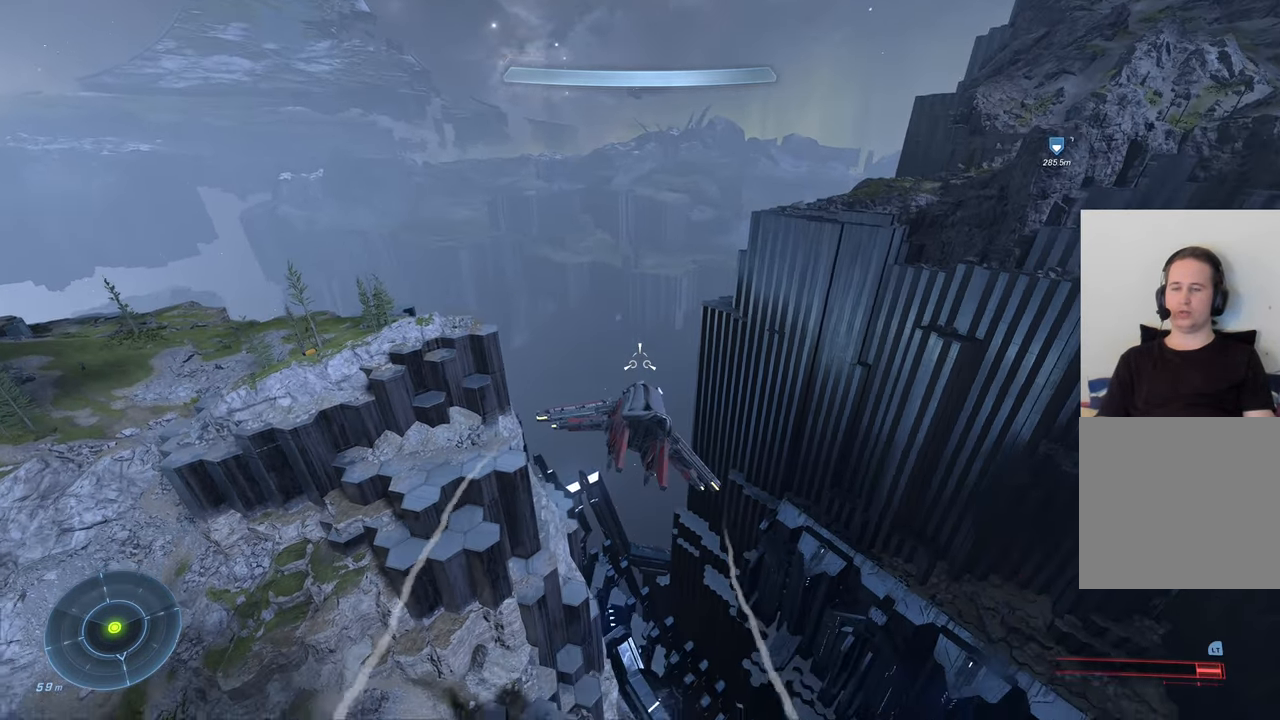
{"buttons": [], "left_stick": "up-right", "right_stick": "center", "events": [[67, "right_stick", "center"]]}
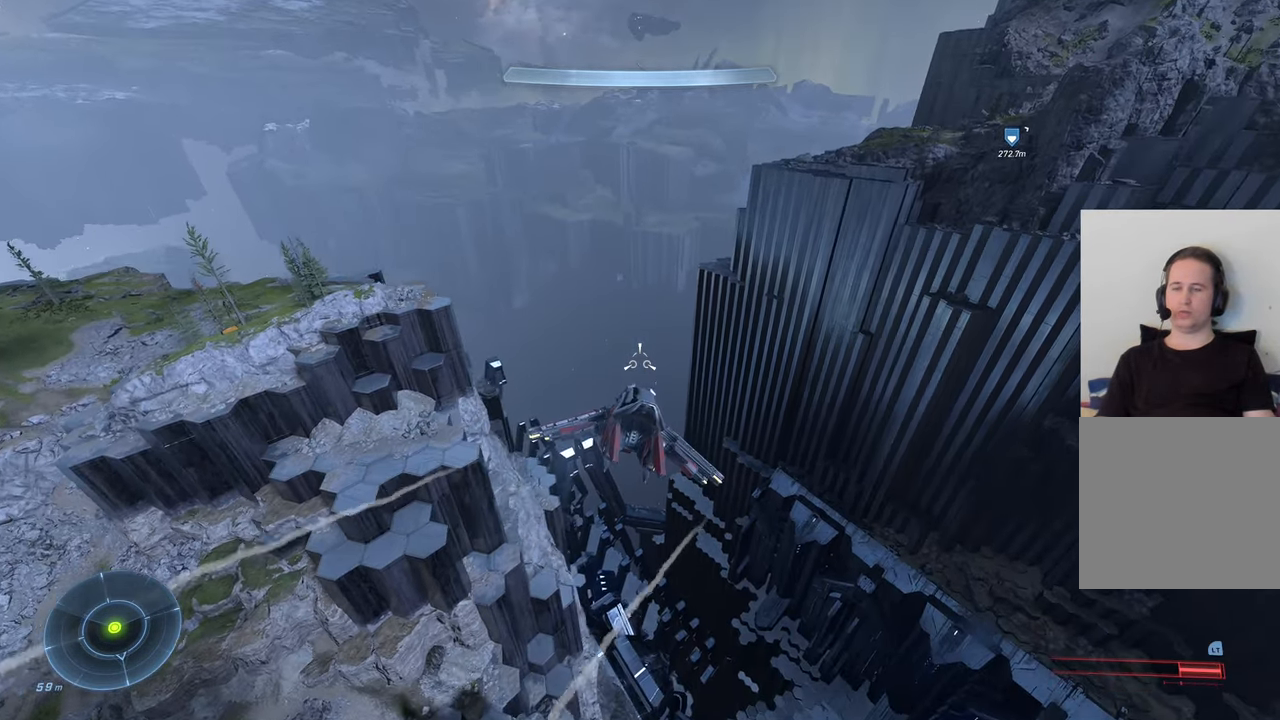
{"buttons": [], "left_stick": "right", "right_stick": "center", "events": [[34, "right_stick", "down"], [216, "left_stick", "right"], [466, "right_stick", "center"]]}
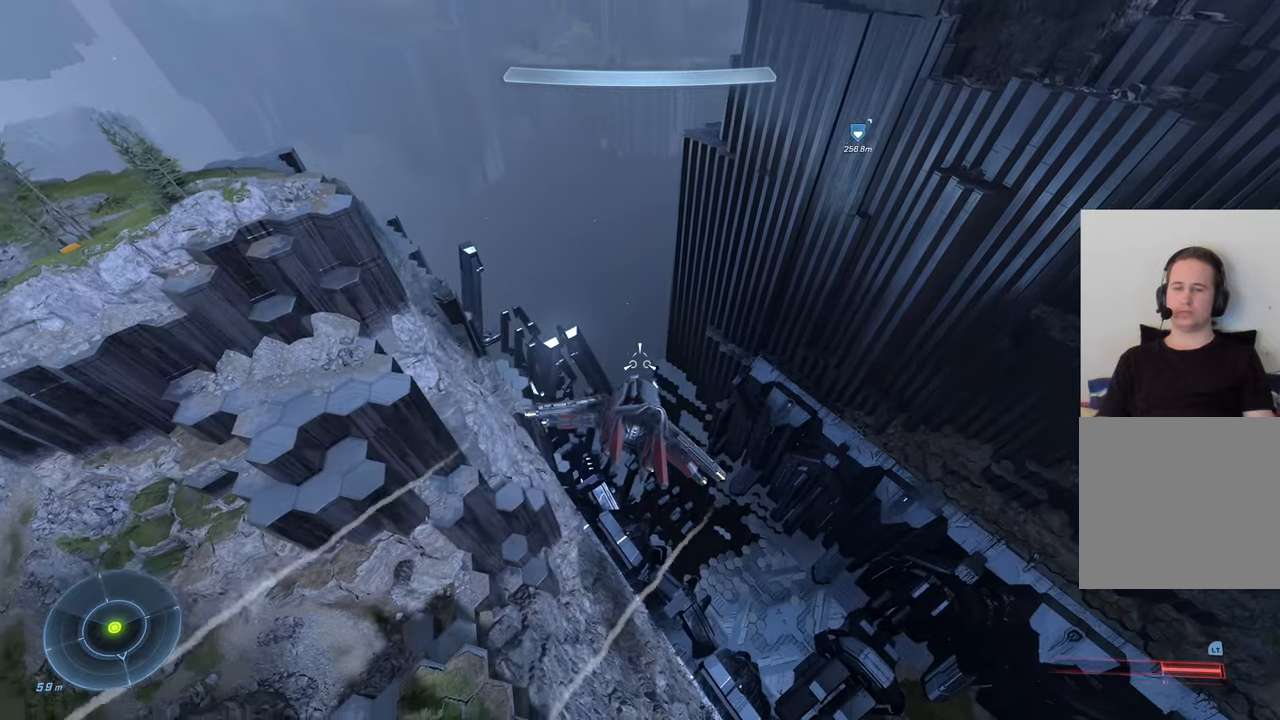
{"buttons": ["X"], "left_stick": "center", "right_stick": "center", "events": [[383, "X", "down"], [383, "left_stick", "center"]]}
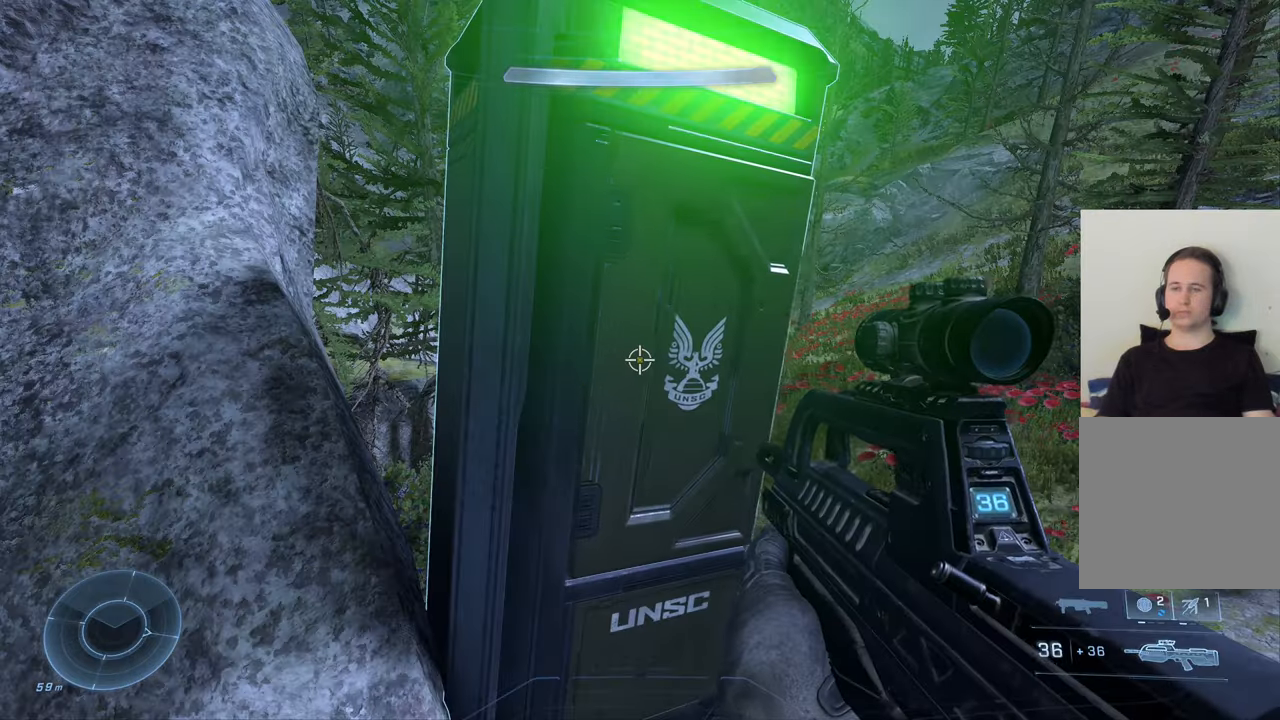
{"buttons": [], "left_stick": "down", "right_stick": "down-right", "events": [[100, "X", "up"], [266, "right_stick", "down-right"], [316, "left_stick", "down"]]}
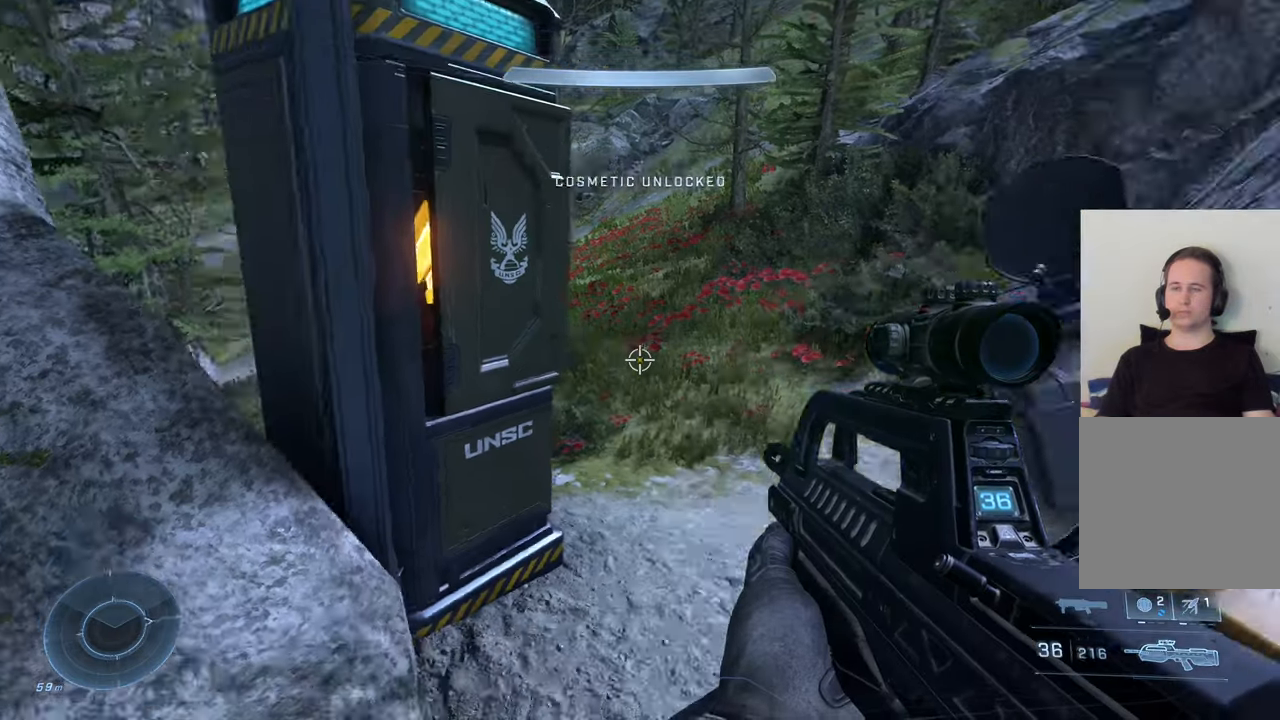
{"buttons": [], "left_stick": "center", "right_stick": "right", "events": [[16, "left_stick", "center"], [50, "right_stick", "right"], [266, "right_stick", "center"], [383, "right_stick", "right"]]}
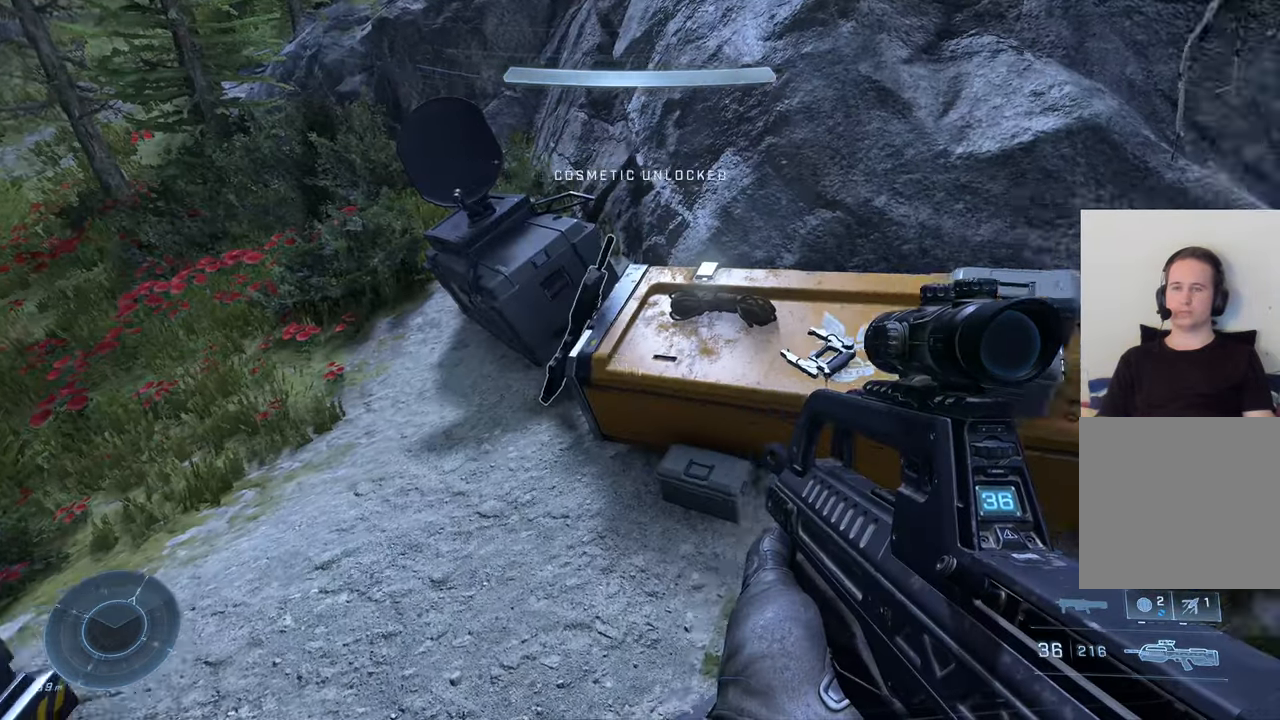
{"buttons": [], "left_stick": "left", "right_stick": "center", "events": [[116, "left_stick", "up-right"], [116, "right_stick", "center"], [266, "left_stick", "center"], [366, "right_stick", "left"], [416, "left_stick", "left"], [483, "right_stick", "center"]]}
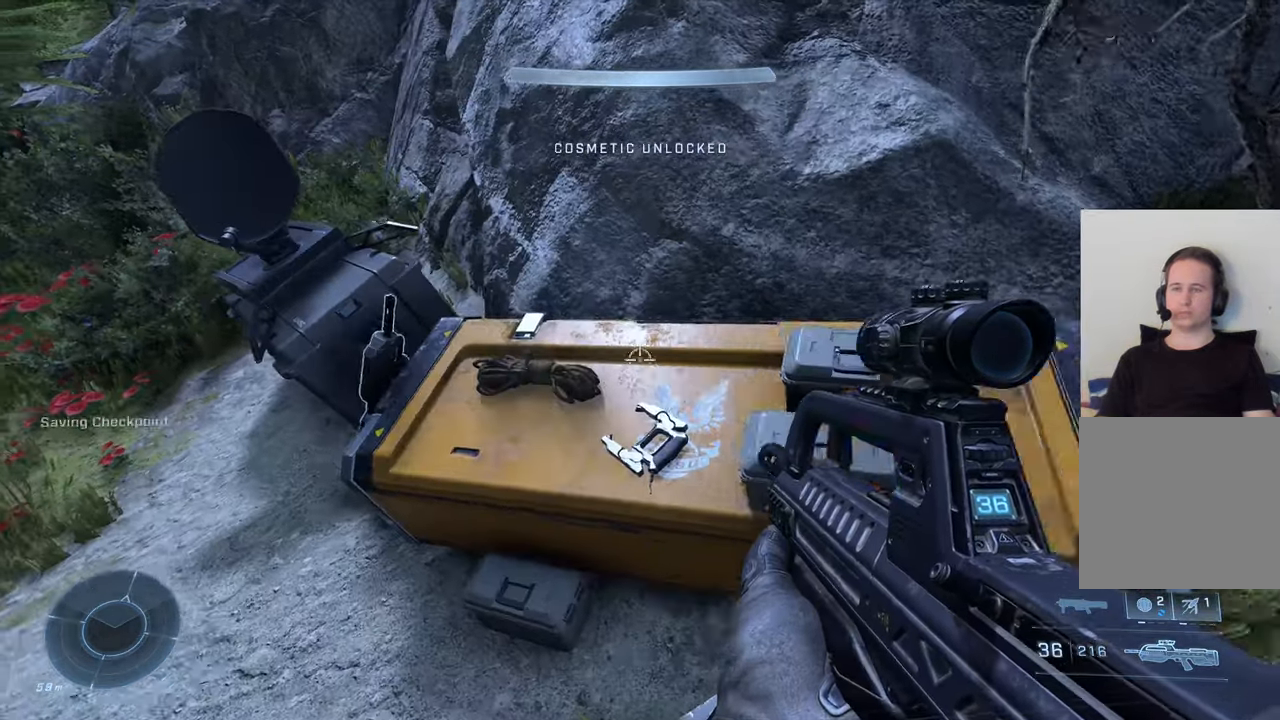
{"buttons": [], "left_stick": "center", "right_stick": "left", "events": [[216, "left_stick", "center"], [283, "right_stick", "left"]]}
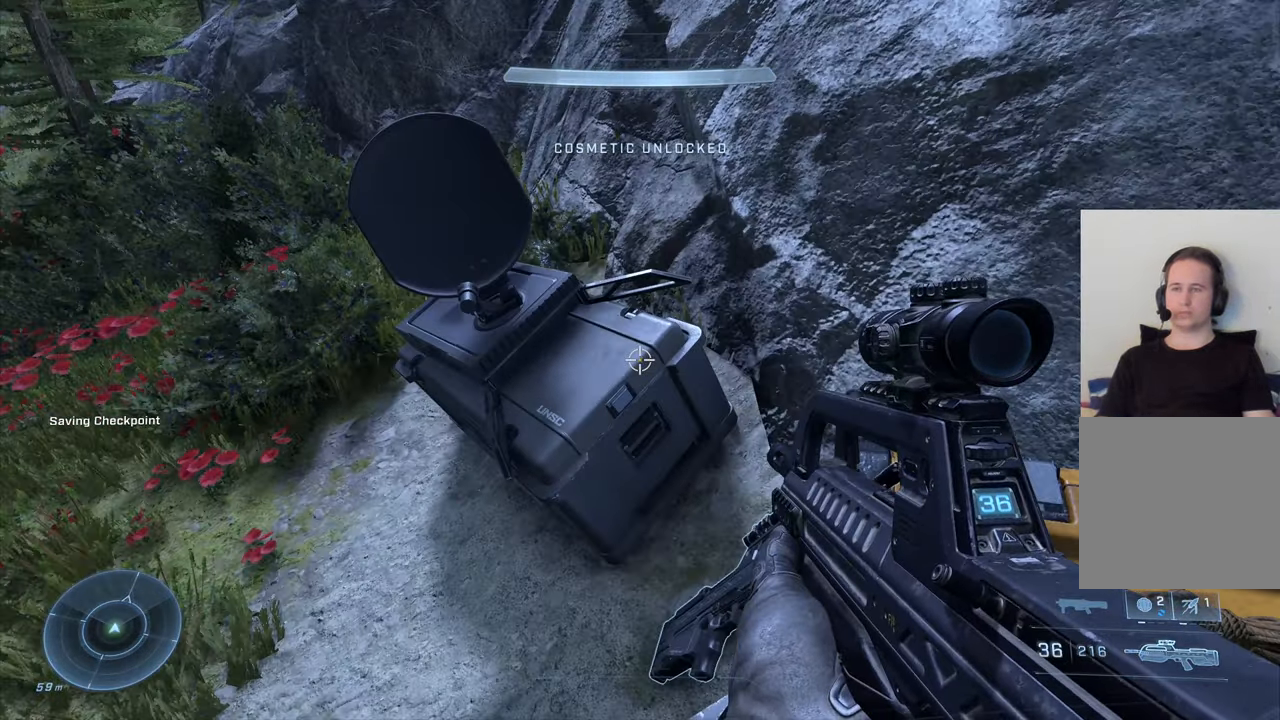
{"buttons": [], "left_stick": "center", "right_stick": "left", "events": [[50, "left_stick", "up-left"], [250, "left_stick", "up-right"], [300, "left_stick", "center"]]}
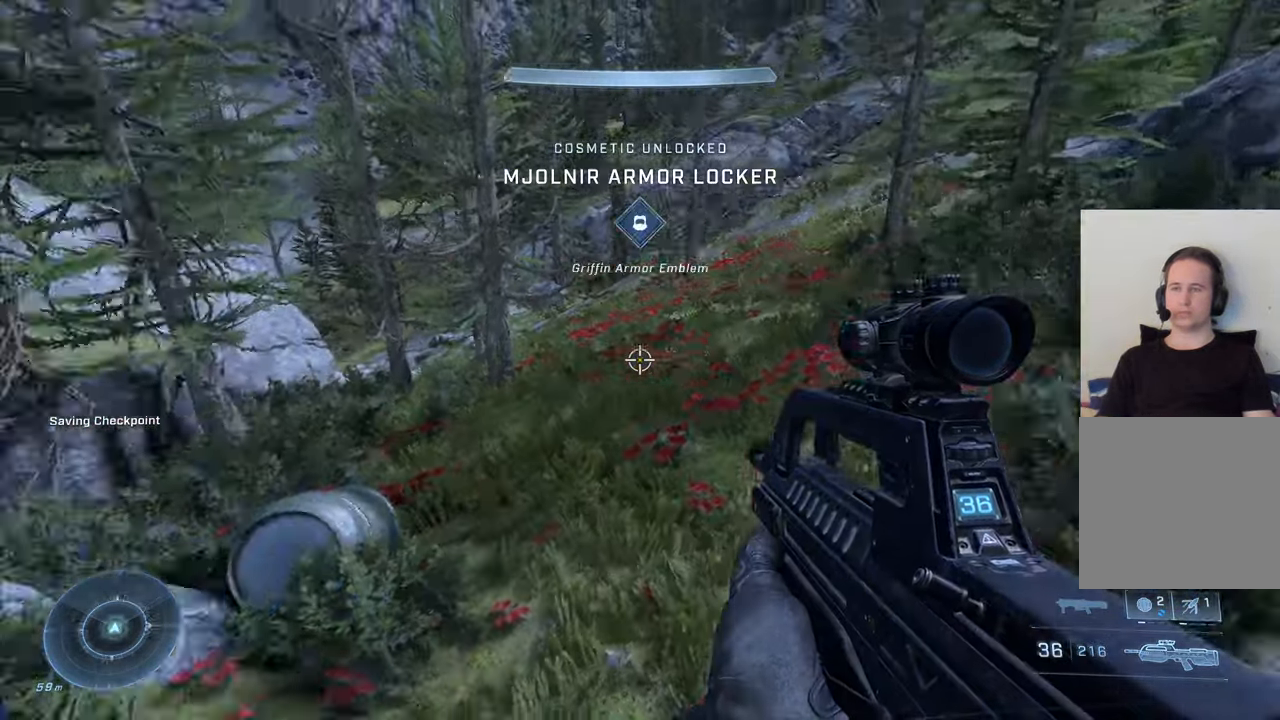
{"buttons": [], "left_stick": "center", "right_stick": "center", "events": [[83, "left_stick", "up-right"], [200, "right_stick", "center"], [316, "left_stick", "center"]]}
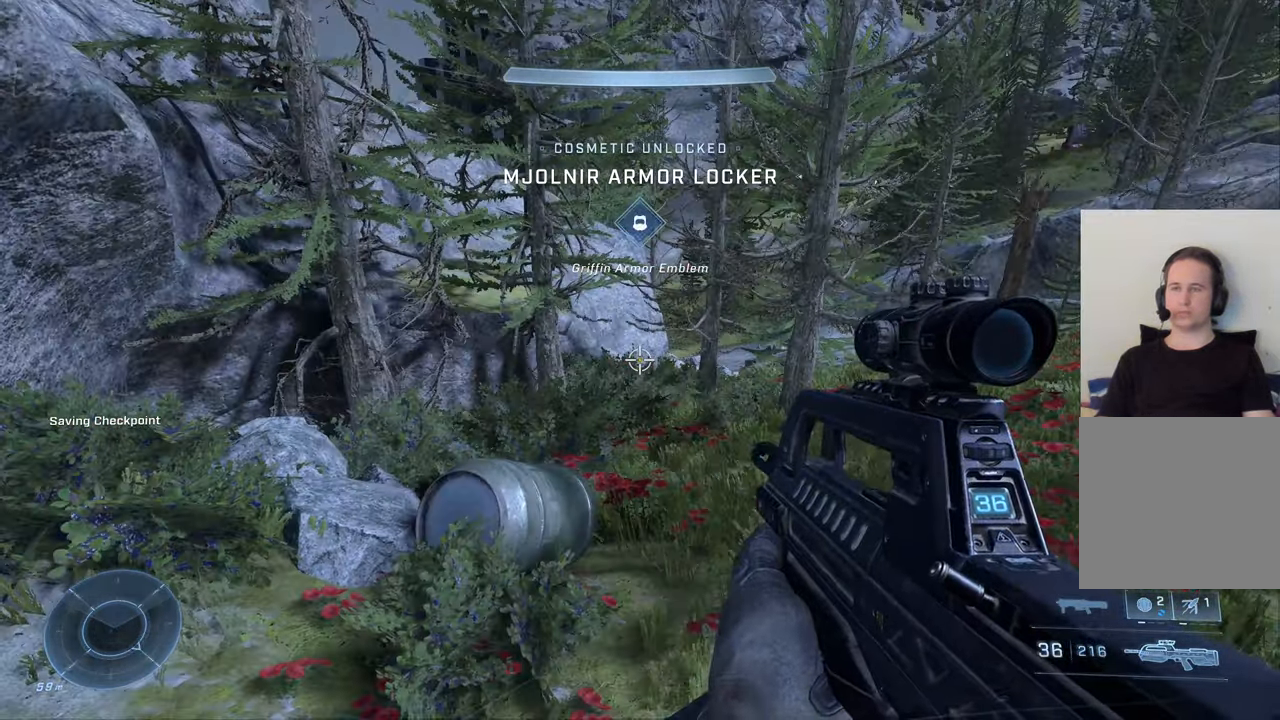
{"buttons": [], "left_stick": "up-left", "right_stick": "left", "events": [[33, "right_stick", "left"], [50, "left_stick", "left"], [466, "left_stick", "up-left"]]}
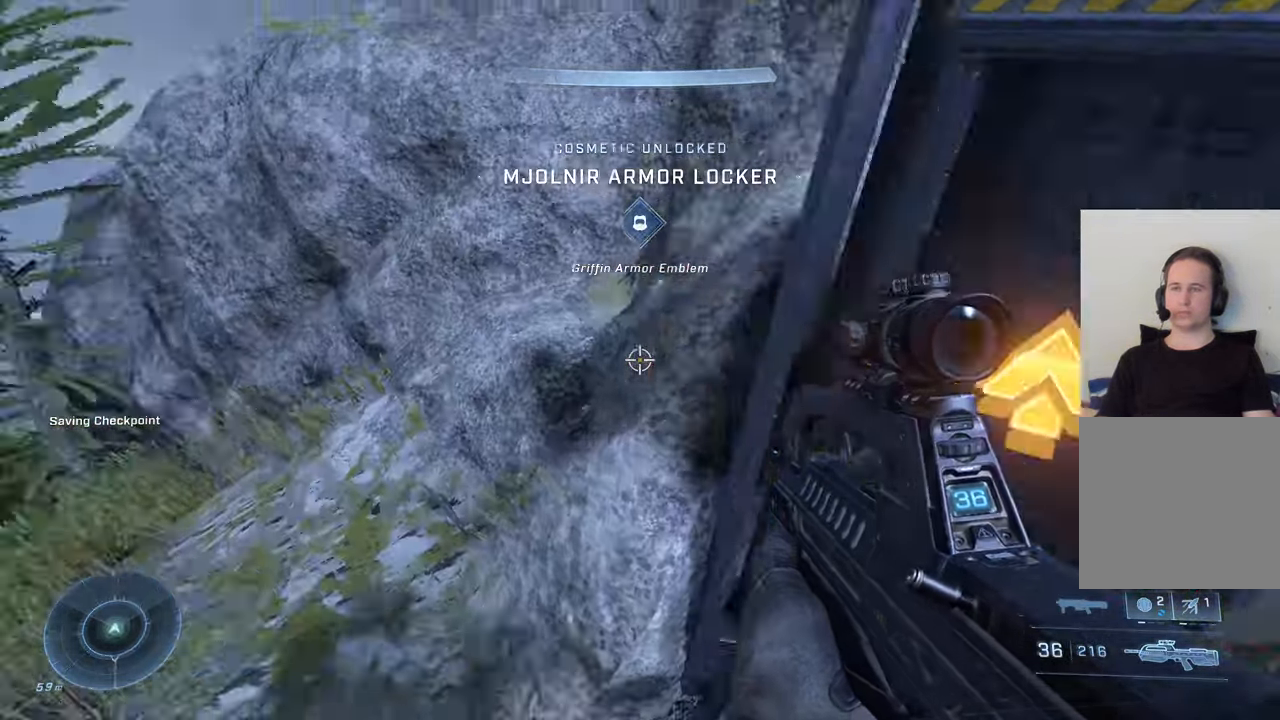
{"buttons": [], "left_stick": "up-left", "right_stick": "left", "events": [[83, "right_stick", "center"], [383, "right_stick", "left"]]}
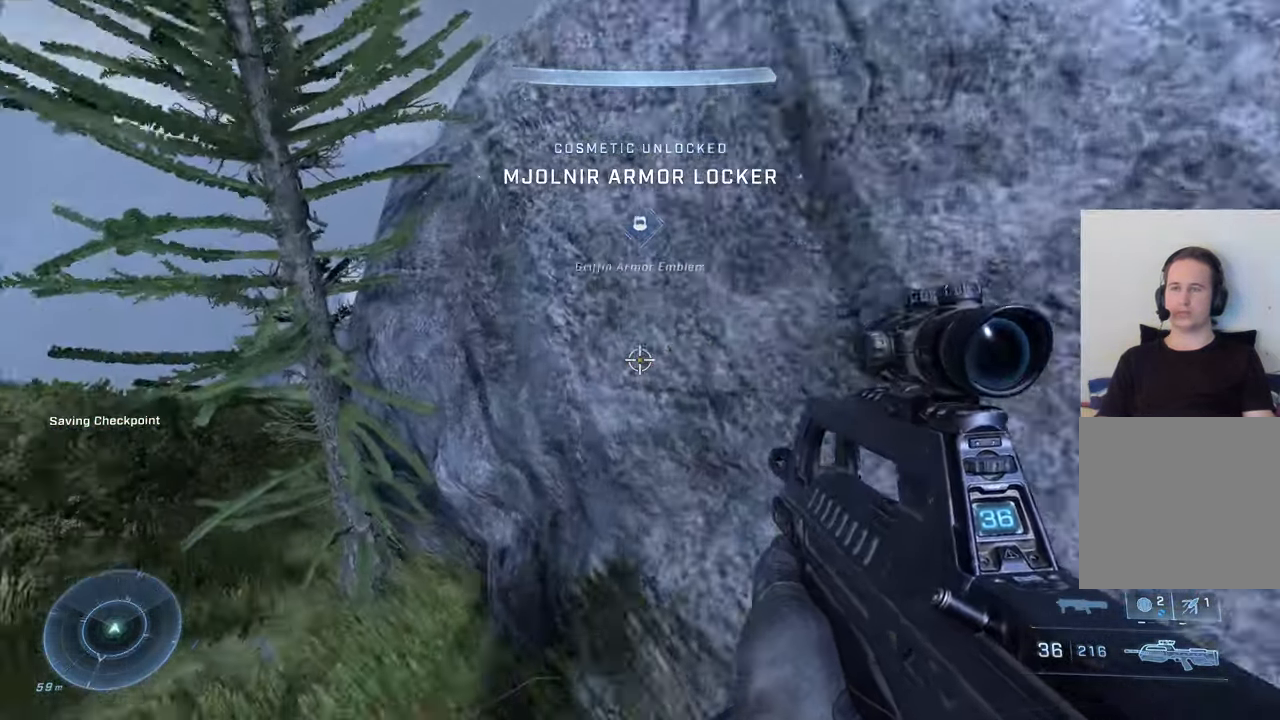
{"buttons": [], "left_stick": "up-left", "right_stick": "center", "events": [[133, "right_stick", "center"]]}
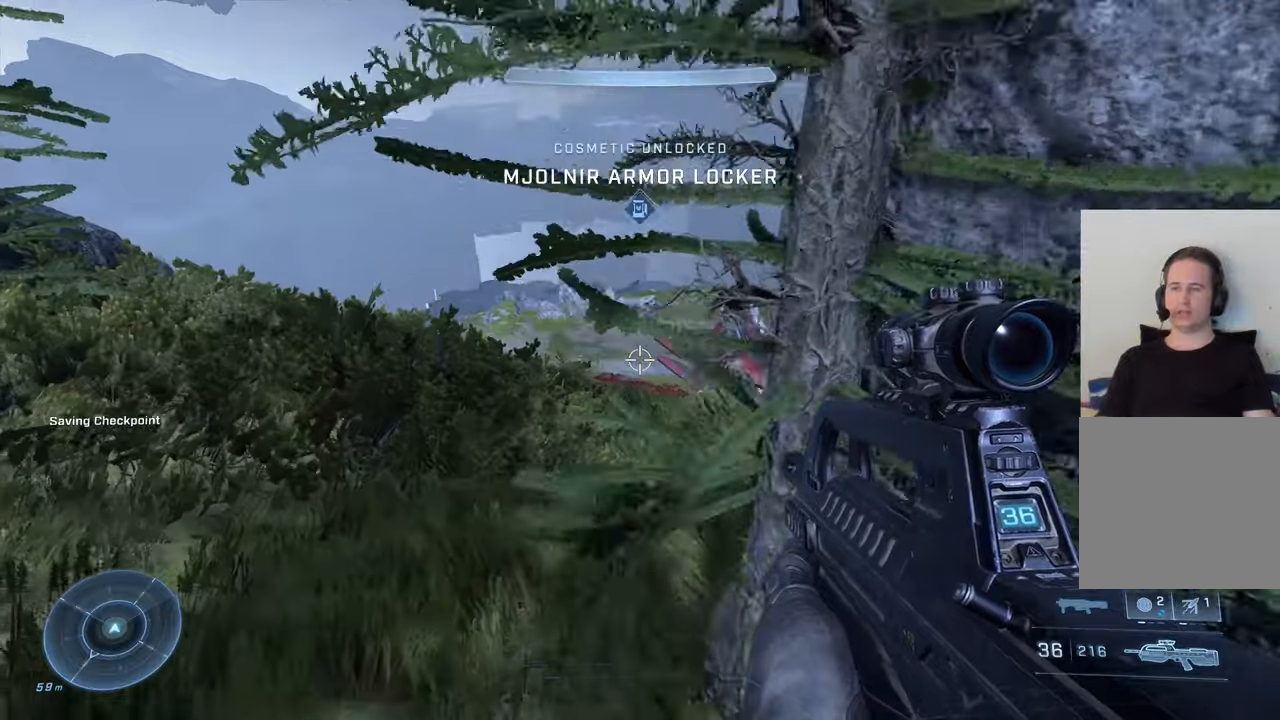
{"buttons": [], "left_stick": "up", "right_stick": "down-right", "events": [[100, "right_stick", "down-right"], [267, "right_stick", "right"], [383, "left_stick", "up"], [433, "right_stick", "down-right"]]}
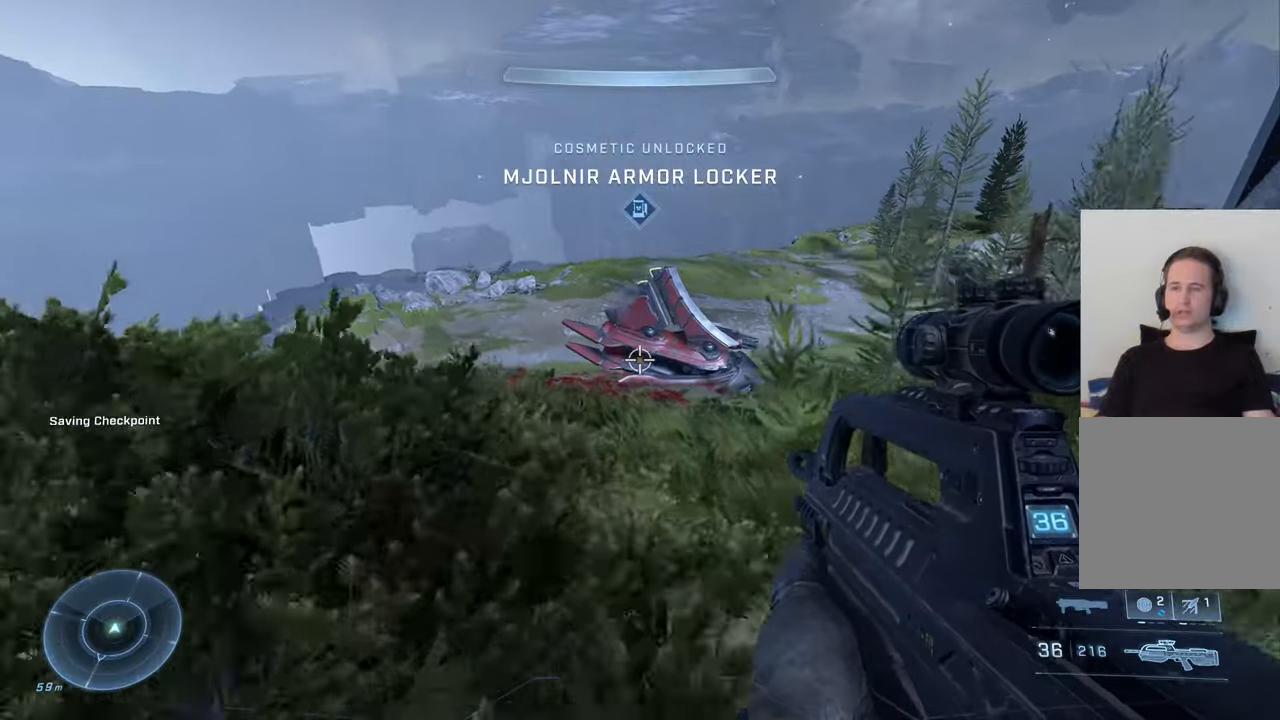
{"buttons": ["A"], "left_stick": "up", "right_stick": "center", "events": [[317, "right_stick", "center"], [450, "A", "down"]]}
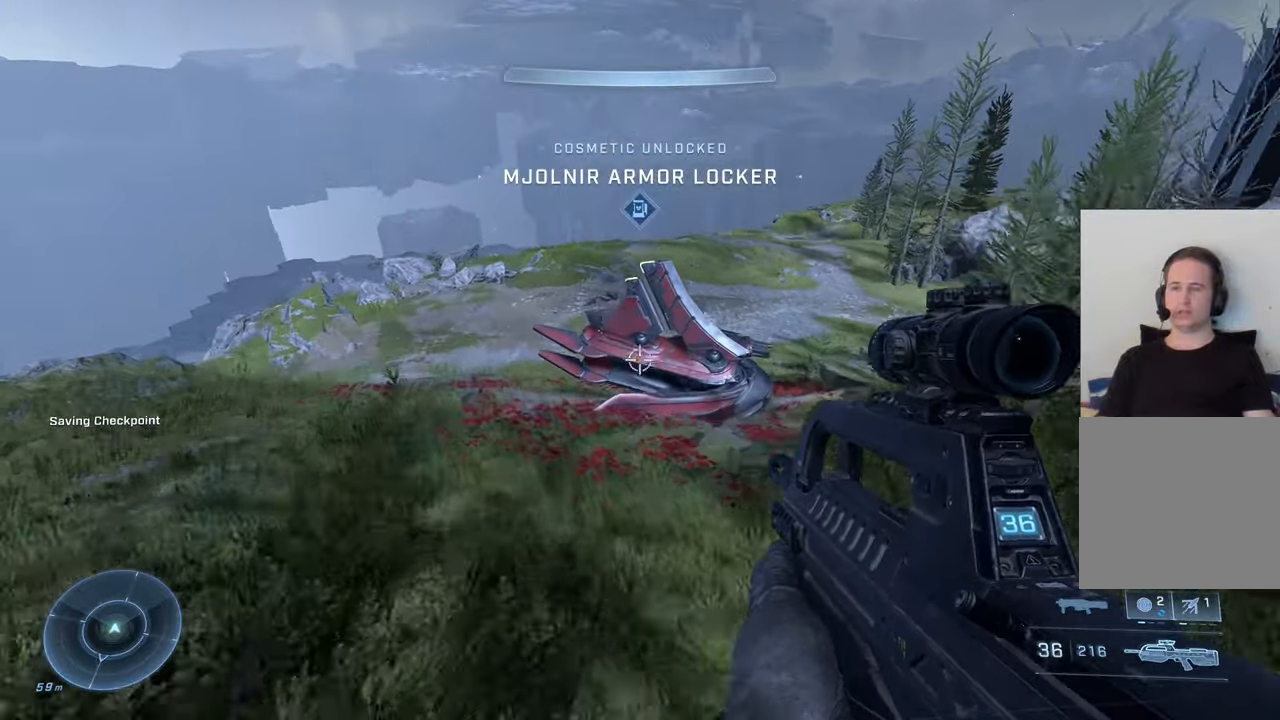
{"buttons": [], "left_stick": "up-left", "right_stick": "center", "events": [[67, "A", "up"], [217, "right_stick", "down-right"], [233, "left_stick", "up-left"], [333, "right_stick", "right"], [483, "right_stick", "center"]]}
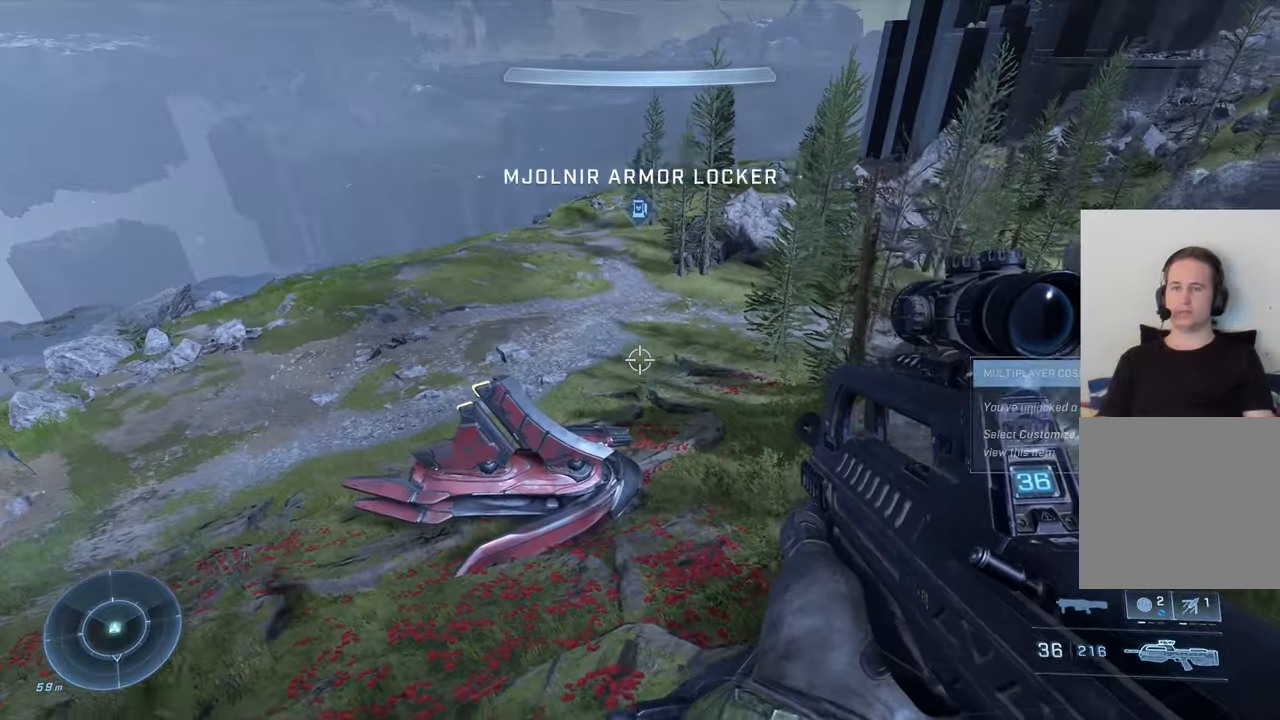
{"buttons": [], "left_stick": "up", "right_stick": "right", "events": [[217, "left_stick", "up"], [283, "right_stick", "right"]]}
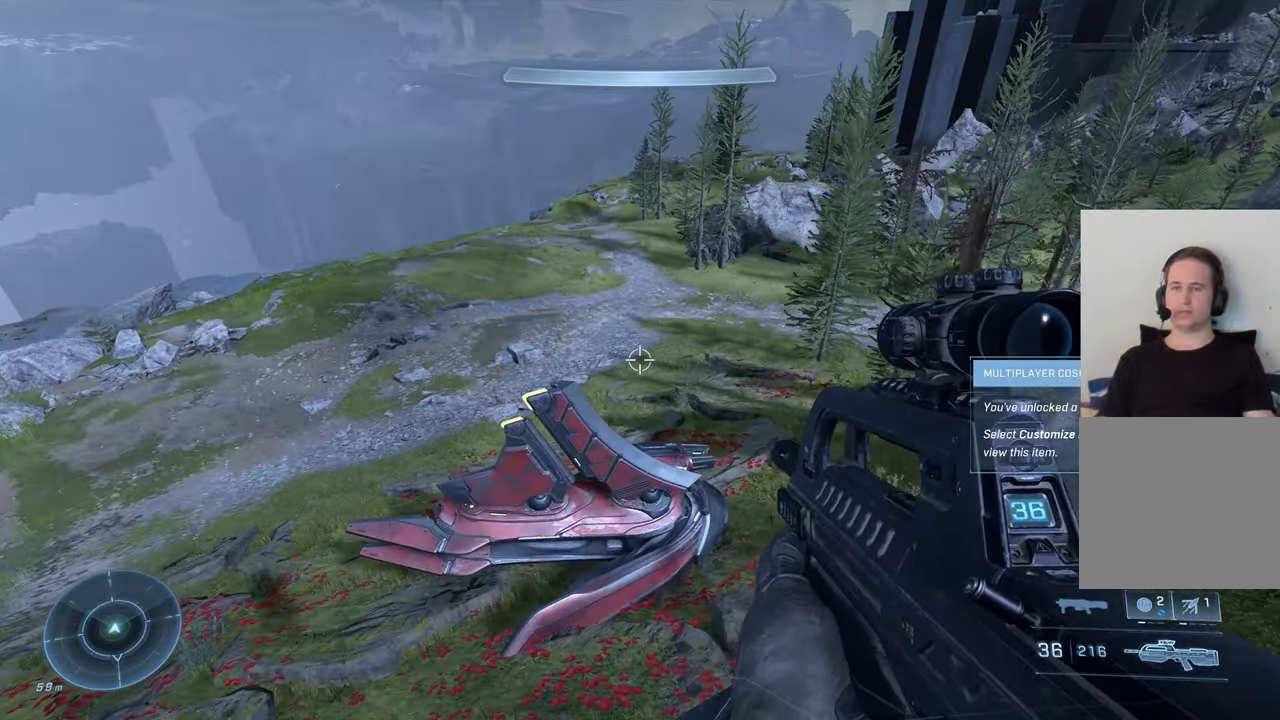
{"buttons": [], "left_stick": "up-right", "right_stick": "up-right", "events": [[100, "right_stick", "up-right"], [150, "left_stick", "right"], [300, "right_stick", "center"], [333, "left_stick", "up-right"], [433, "right_stick", "up-right"]]}
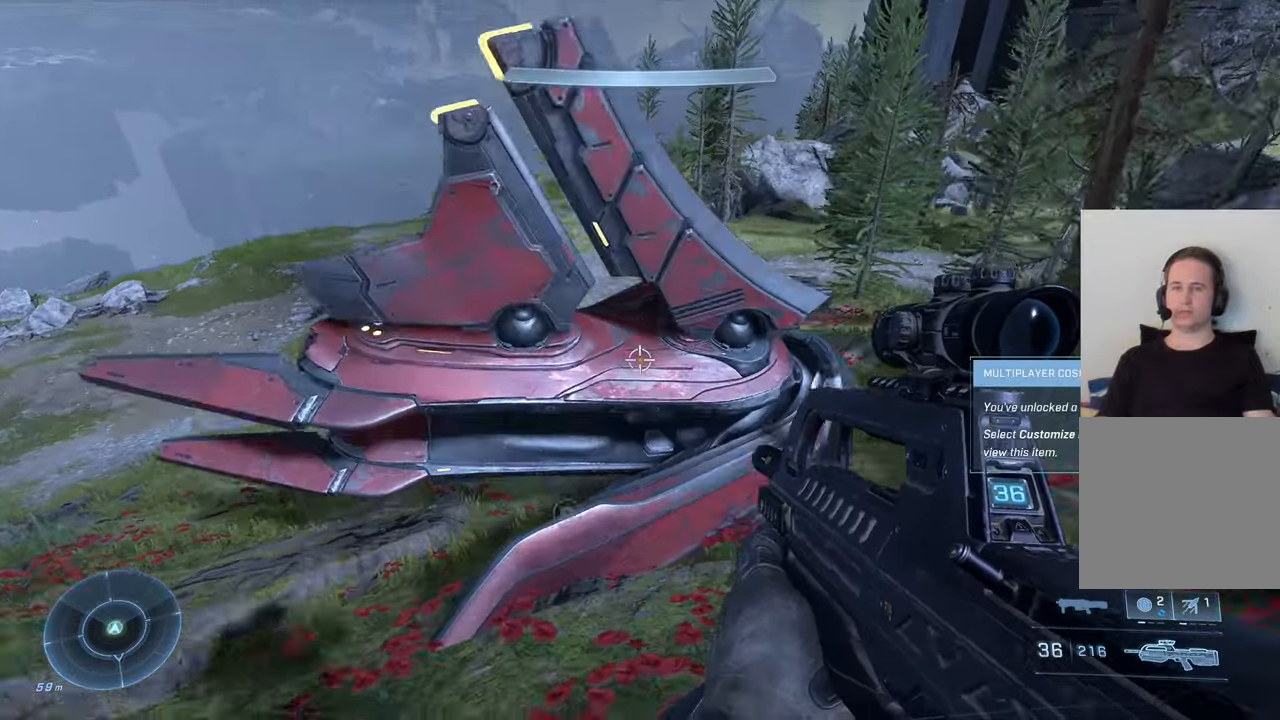
{"buttons": [], "left_stick": "center", "right_stick": "center", "events": [[33, "left_stick", "center"], [117, "right_stick", "center"], [267, "X", "down"], [400, "X", "up"]]}
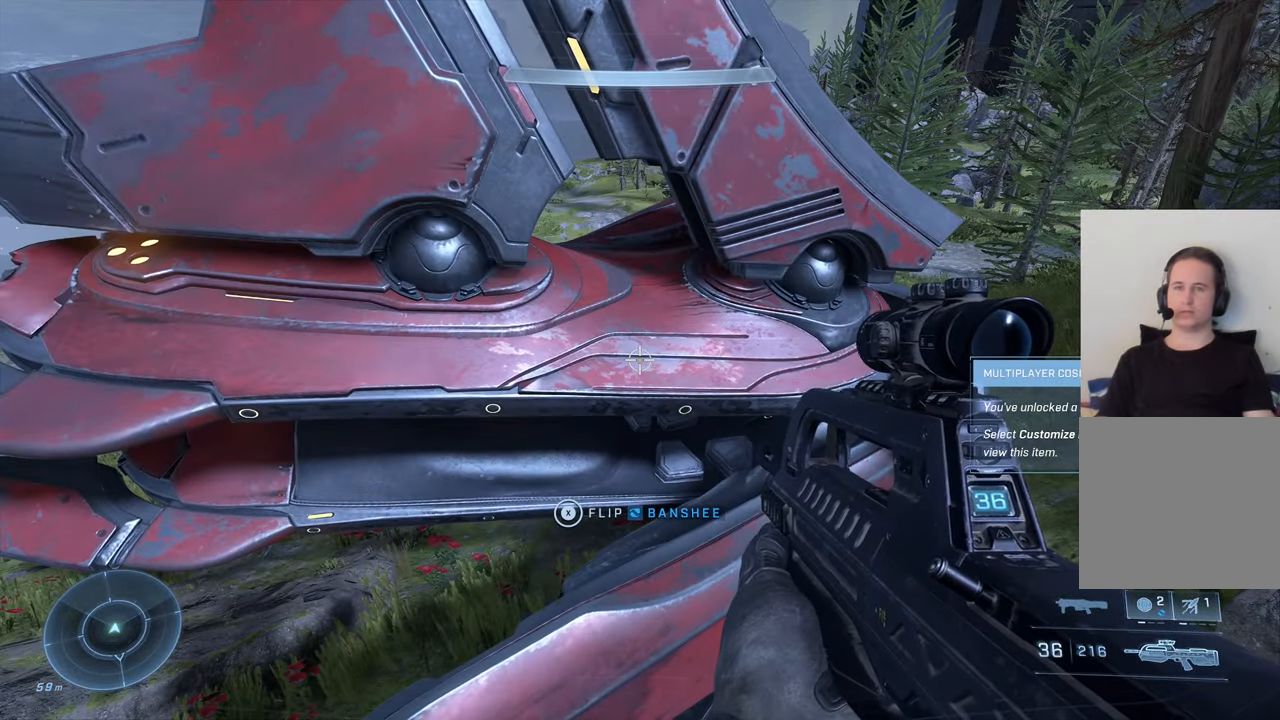
{"buttons": ["X"], "left_stick": "center", "right_stick": "center", "events": [[300, "X", "down"]]}
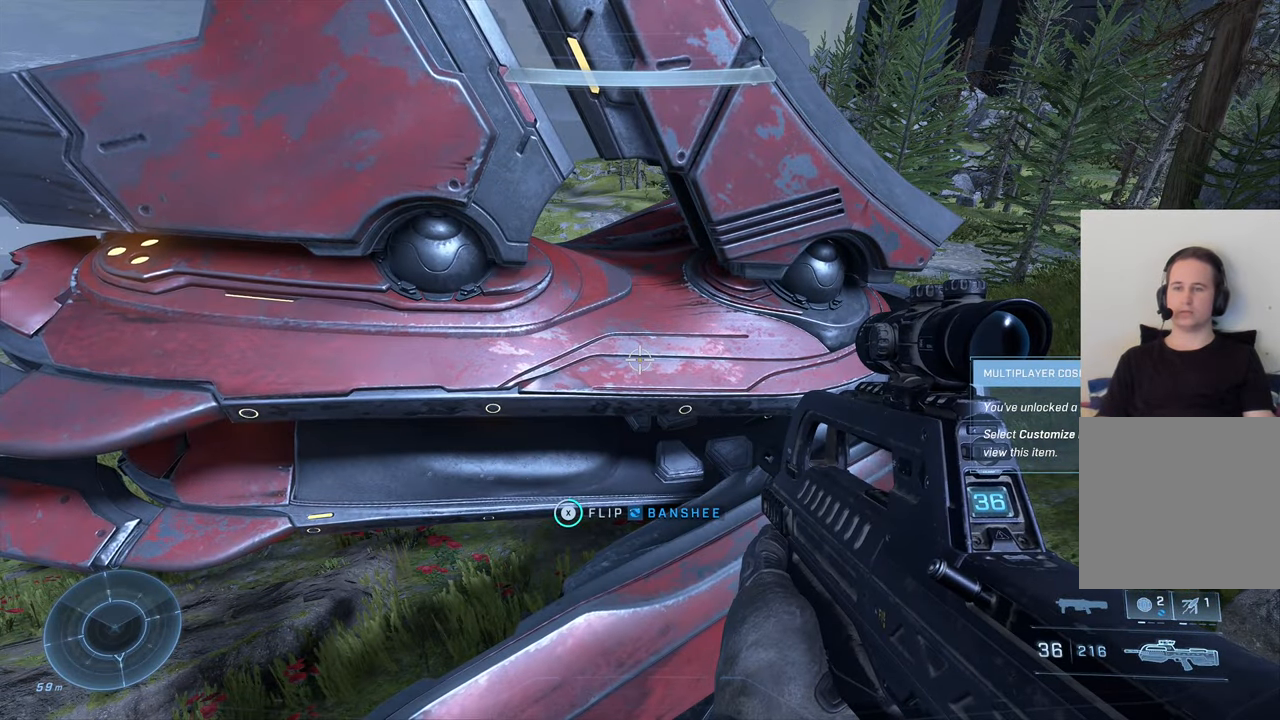
{"buttons": [], "left_stick": "center", "right_stick": "center", "events": [[100, "X", "up"]]}
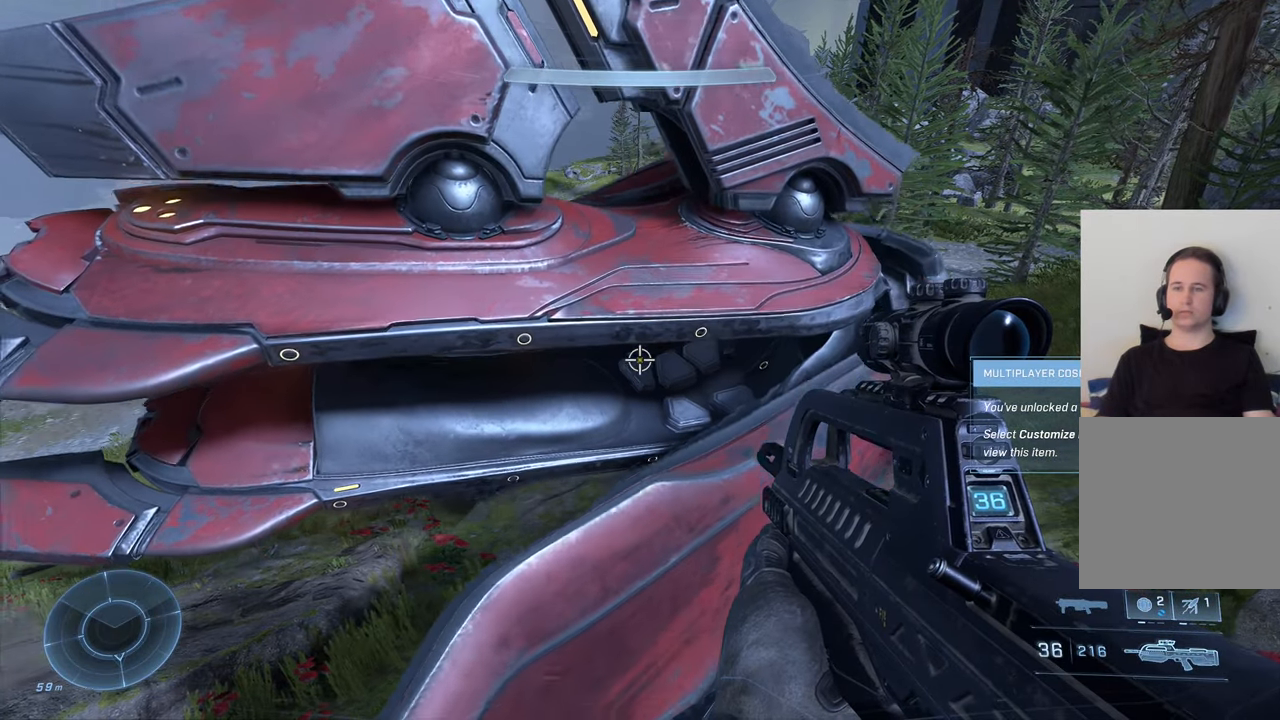
{"buttons": [], "left_stick": "center", "right_stick": "center", "events": [[183, "right_stick", "up"], [383, "right_stick", "center"]]}
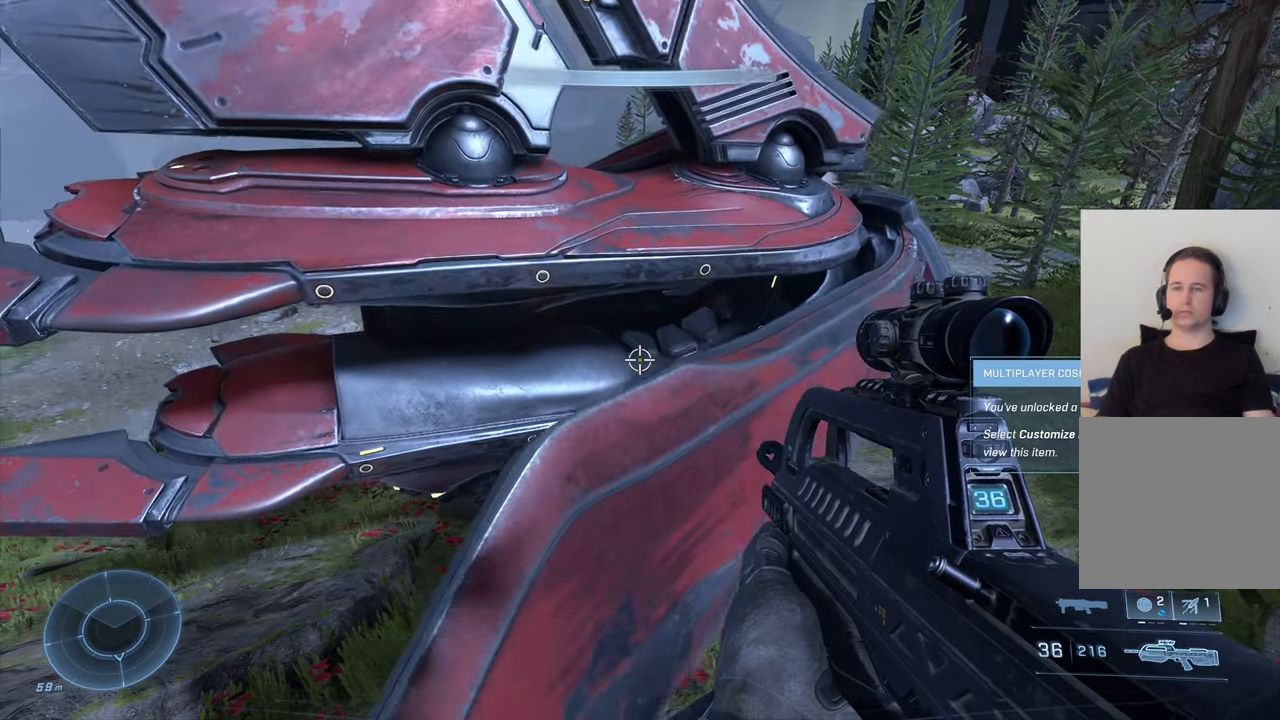
{"buttons": [], "left_stick": "center", "right_stick": "left", "events": [[17, "right_stick", "left"], [183, "right_stick", "center"], [400, "right_stick", "left"]]}
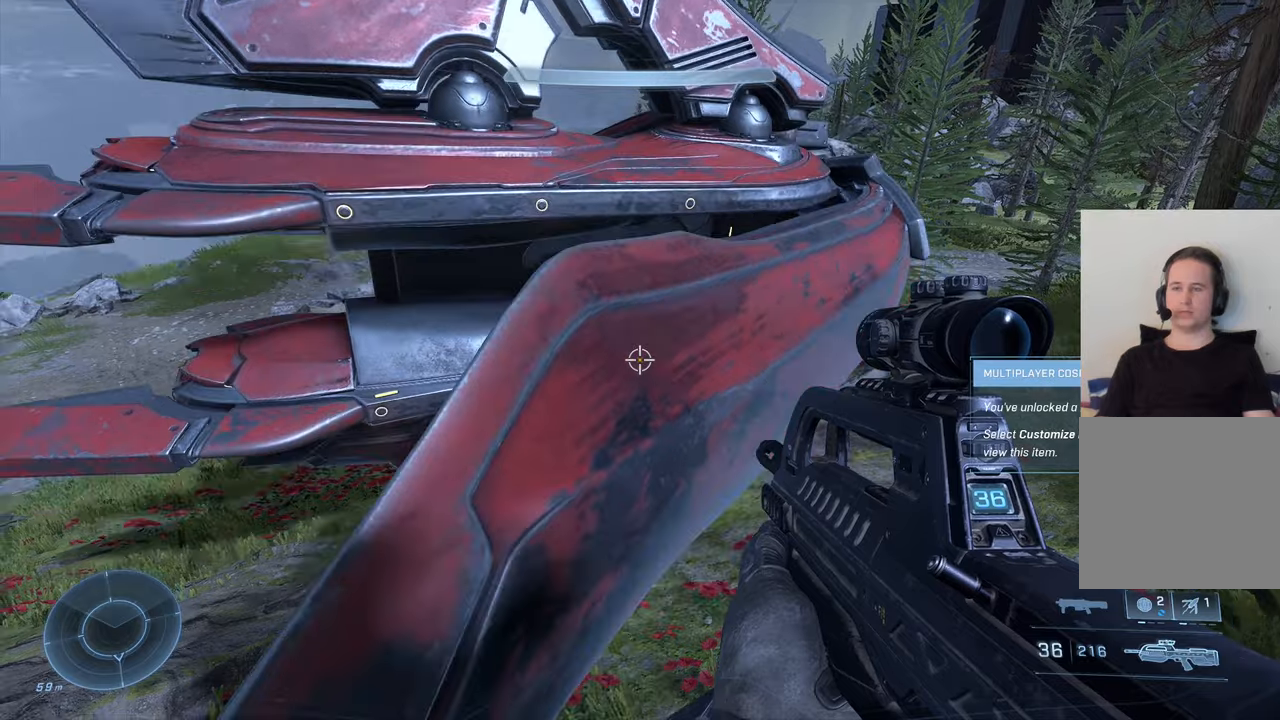
{"buttons": [], "left_stick": "center", "right_stick": "left", "events": [[100, "right_stick", "center"], [300, "right_stick", "left"]]}
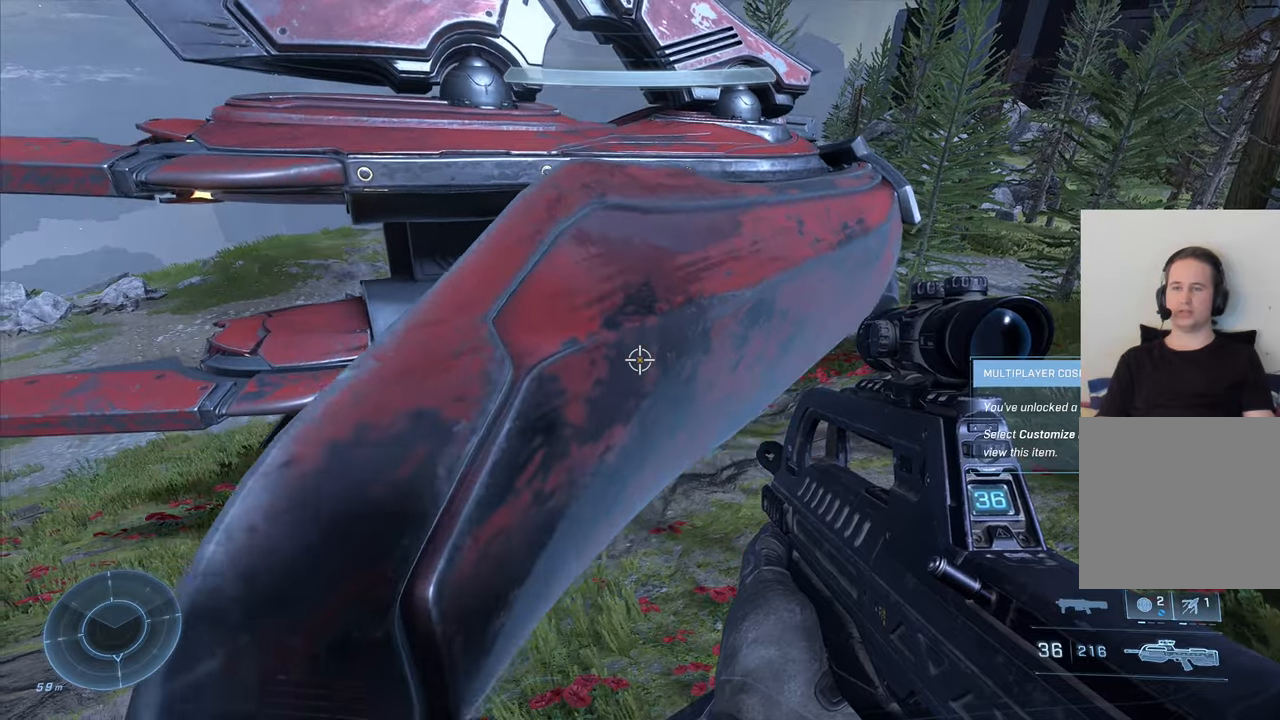
{"buttons": [], "left_stick": "up", "right_stick": "center", "events": [[167, "left_stick", "up"], [367, "right_stick", "center"]]}
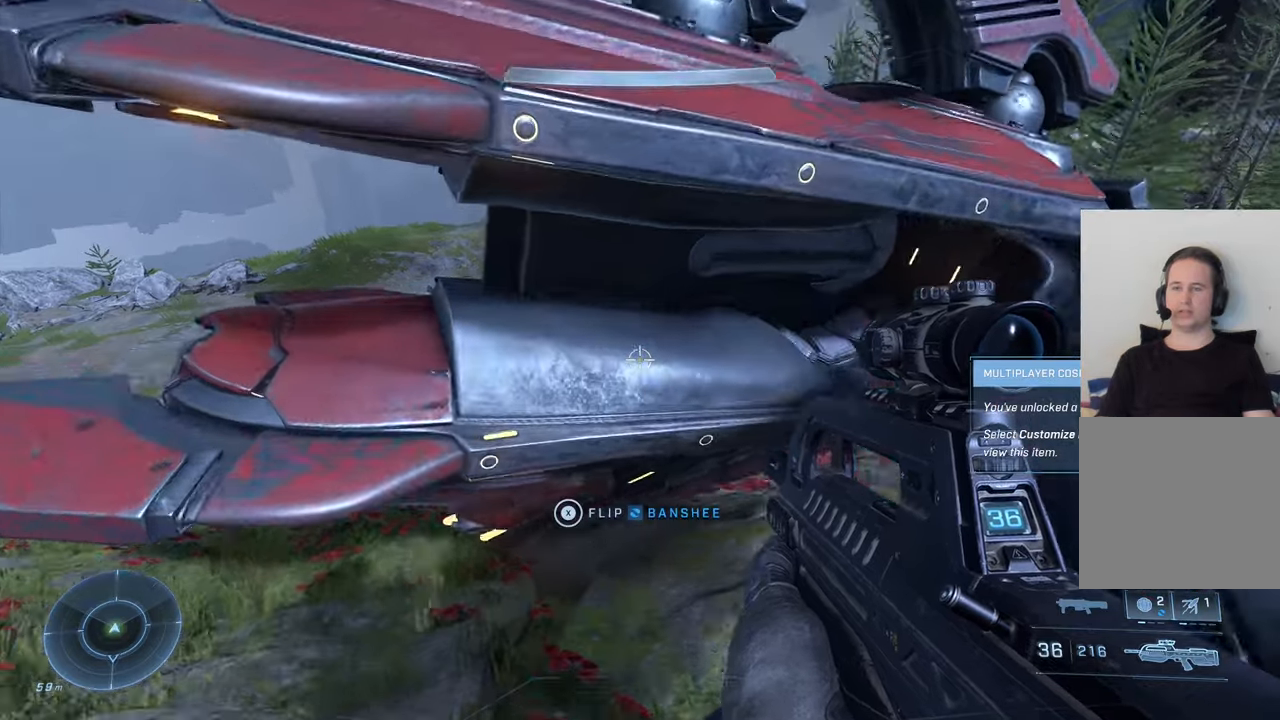
{"buttons": ["X"], "left_stick": "center", "right_stick": "center", "events": [[350, "X", "down"], [350, "left_stick", "center"]]}
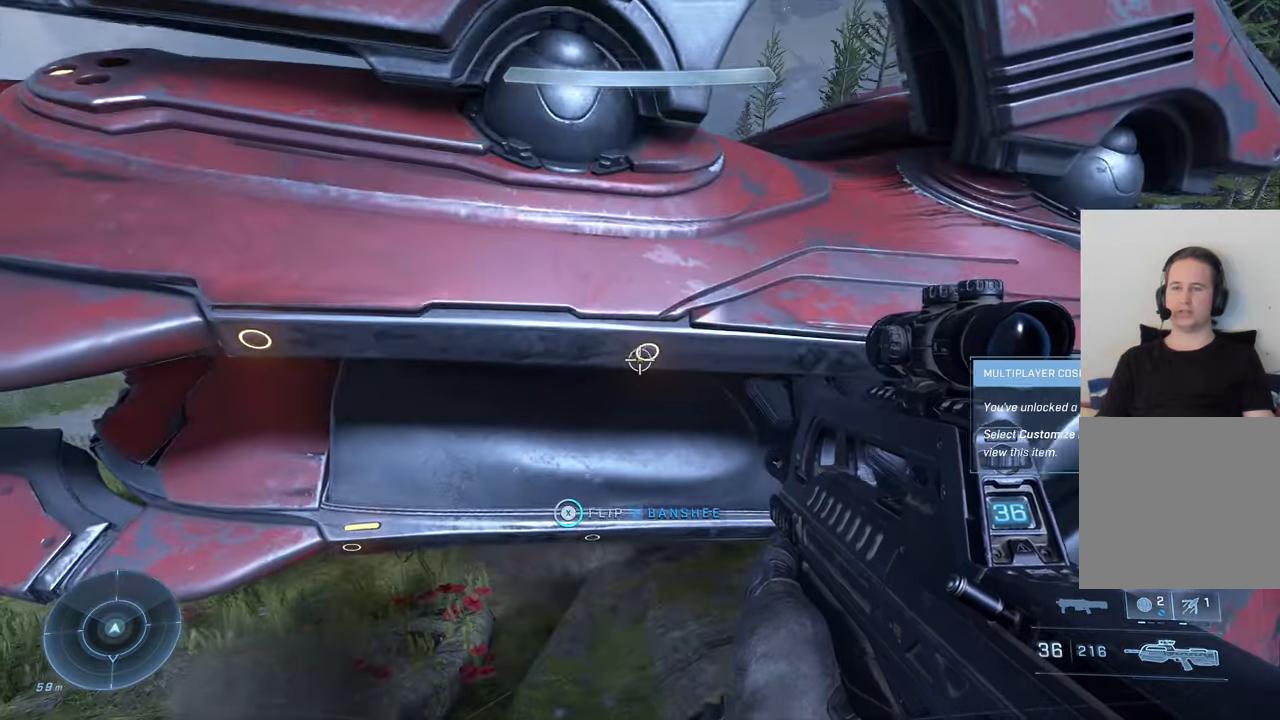
{"buttons": ["X"], "left_stick": "down-left", "right_stick": "center", "events": [[67, "left_stick", "down-left"]]}
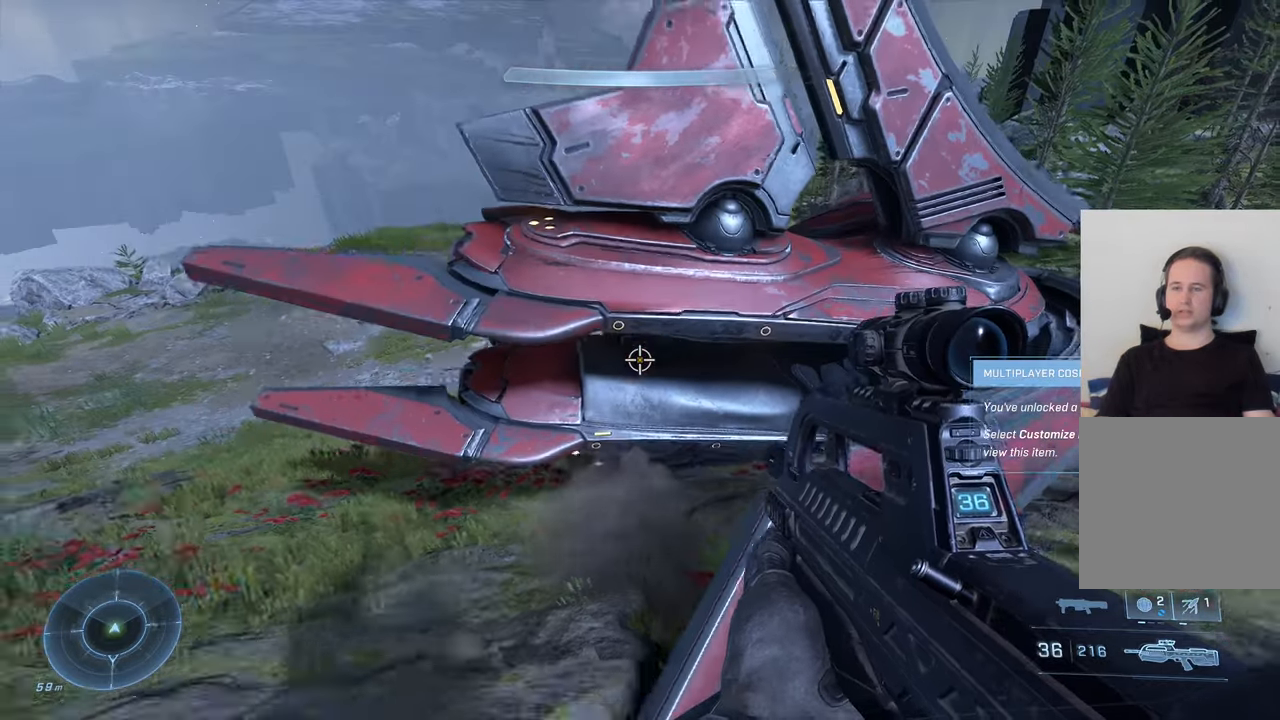
{"buttons": ["X"], "left_stick": "up-left", "right_stick": "center", "events": [[167, "left_stick", "center"], [400, "left_stick", "up"], [500, "left_stick", "up-left"]]}